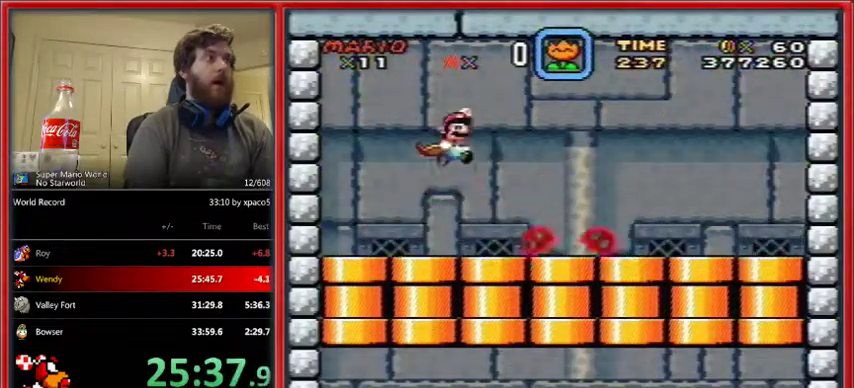
Gameplay with a controller (Nintendo layout); each line is a JSON object with the inputs held at the frame after it. "events" lists button and stick changes between this image and that frame as [ms after this image, input, new state], when the widget could be followed in between. Not read: L1 L3 R1 R3.
{"buttons": ["Y", "DPAD_LEFT"], "events": [[333, "B", "up"], [433, "DPAD_RIGHT", "up"], [500, "DPAD_LEFT", "down"]]}
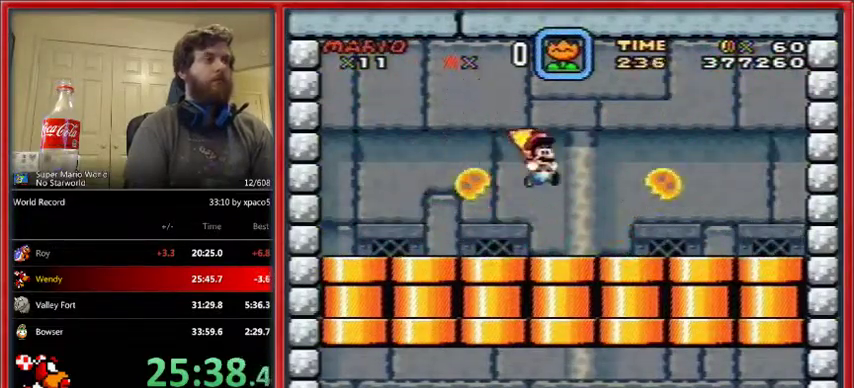
{"buttons": ["Y", "DPAD_DOWN"], "events": [[467, "DPAD_DOWN", "down"], [467, "DPAD_LEFT", "up"]]}
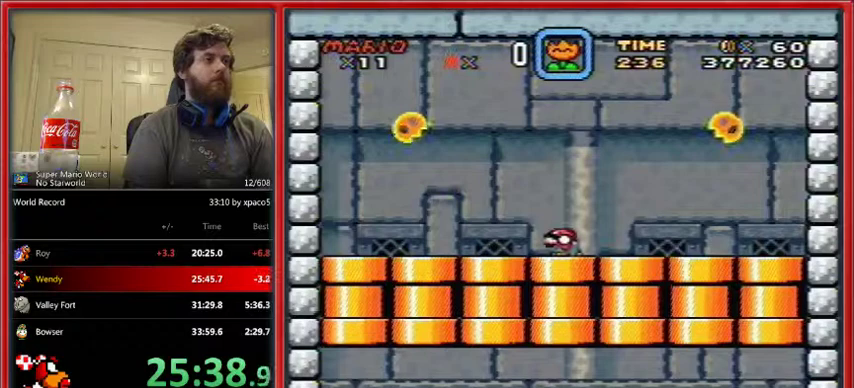
{"buttons": ["Y", "DPAD_DOWN"], "events": []}
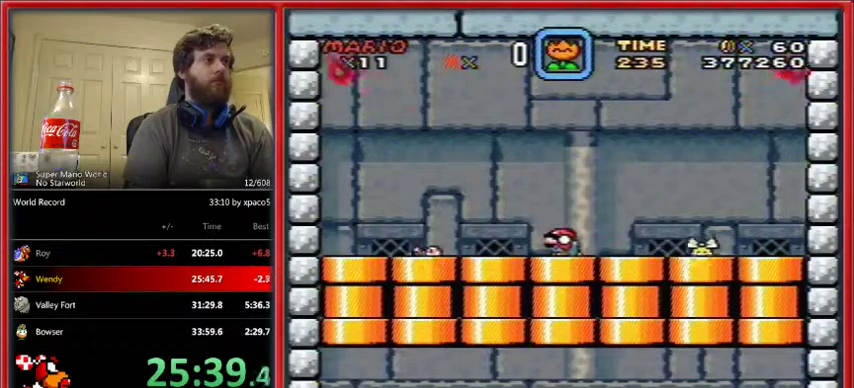
{"buttons": ["Y", "DPAD_DOWN", "DPAD_LEFT"], "events": [[67, "B", "down"], [267, "DPAD_LEFT", "down"], [400, "B", "up"]]}
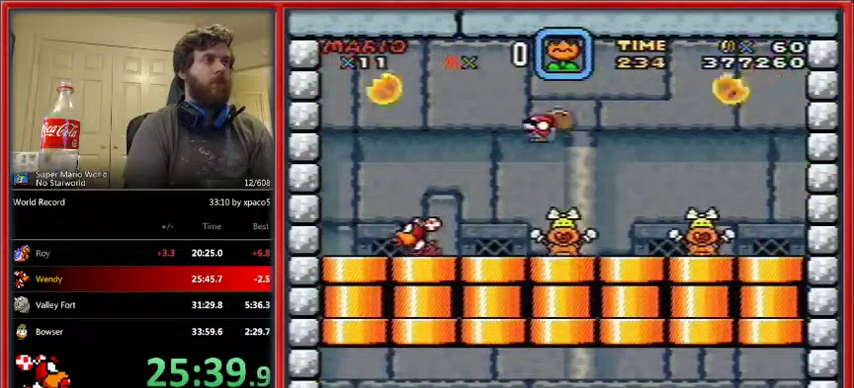
{"buttons": ["Y", "DPAD_DOWN", "DPAD_RIGHT"], "events": [[67, "B", "down"], [267, "B", "up"], [433, "DPAD_LEFT", "up"], [433, "DPAD_RIGHT", "down"]]}
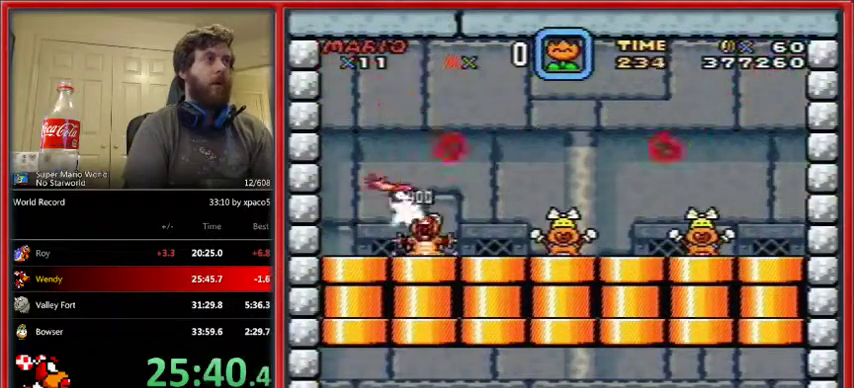
{"buttons": ["Y"], "events": [[100, "DPAD_RIGHT", "up"], [133, "DPAD_DOWN", "up"]]}
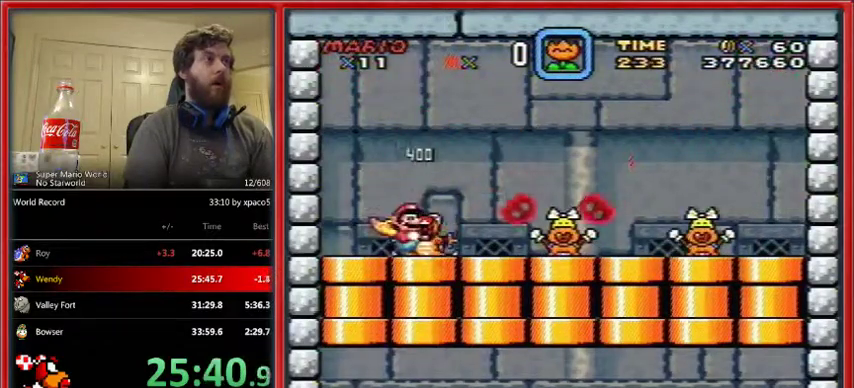
{"buttons": ["Y", "DPAD_RIGHT"], "events": [[33, "DPAD_RIGHT", "down"], [267, "B", "down"], [500, "B", "up"]]}
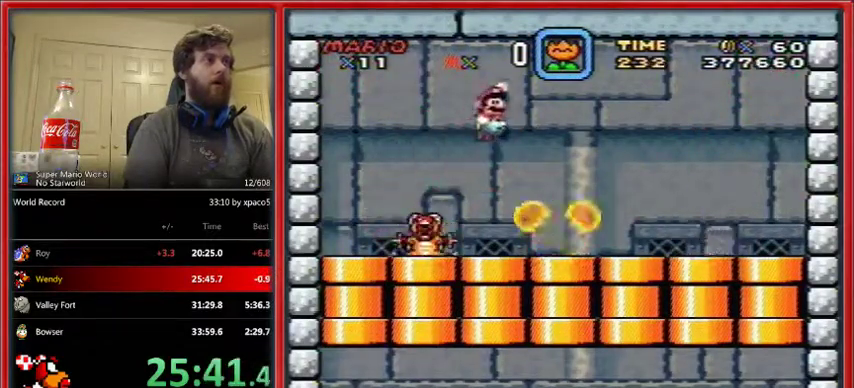
{"buttons": ["Y"], "events": [[100, "DPAD_RIGHT", "up"], [200, "DPAD_LEFT", "down"], [300, "DPAD_LEFT", "up"]]}
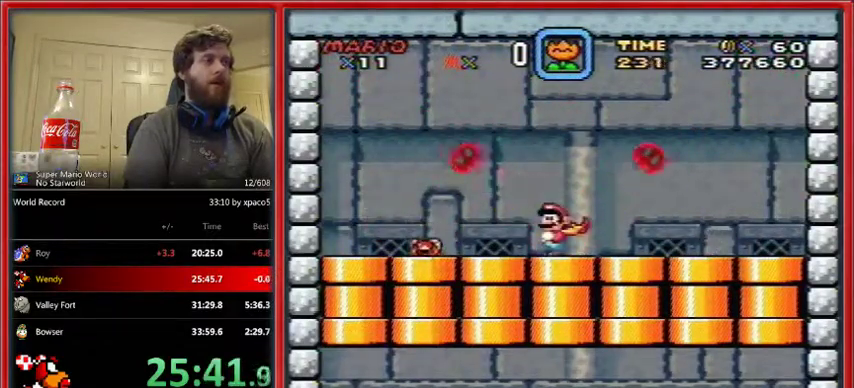
{"buttons": ["Y", "DPAD_DOWN"], "events": [[100, "DPAD_DOWN", "down"]]}
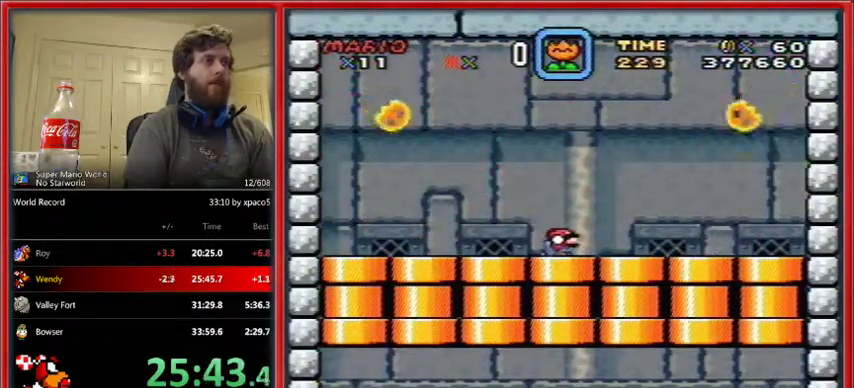
{"buttons": ["B", "Y", "DPAD_DOWN", "DPAD_LEFT"], "events": [[67, "DPAD_LEFT", "down"], [100, "DPAD_LEFT", "up"], [333, "B", "down"], [367, "DPAD_LEFT", "down"]]}
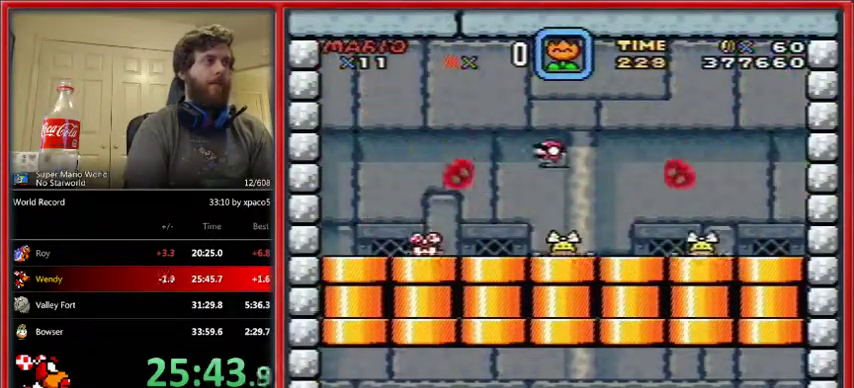
{"buttons": ["Y", "DPAD_DOWN"], "events": [[200, "B", "up"], [400, "DPAD_LEFT", "up"], [433, "DPAD_RIGHT", "down"], [500, "DPAD_RIGHT", "up"]]}
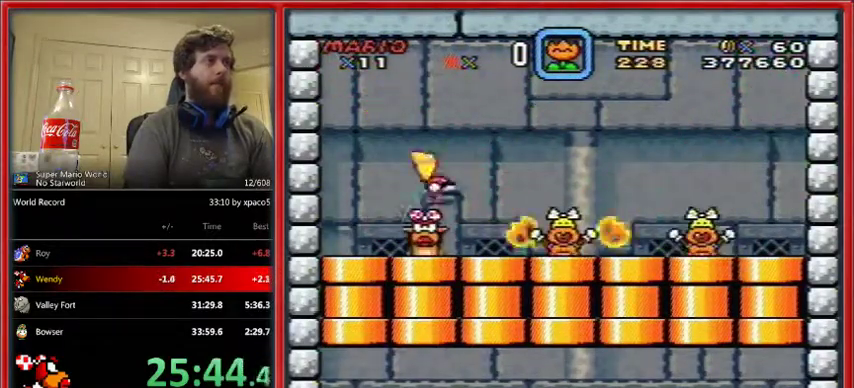
{"buttons": ["Y"], "events": [[333, "DPAD_DOWN", "up"]]}
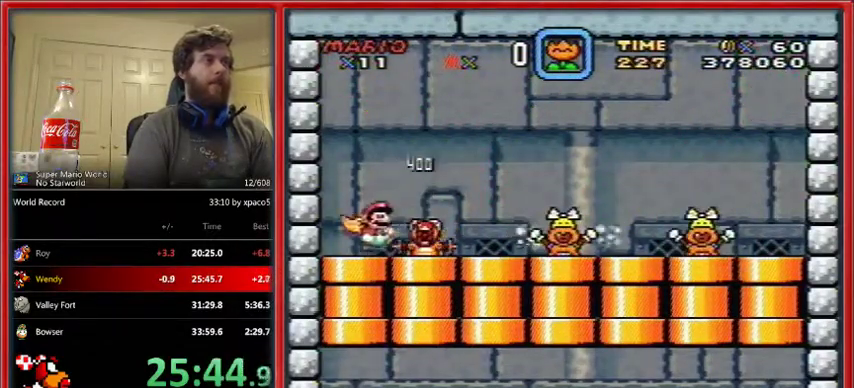
{"buttons": [], "events": [[100, "Y", "up"]]}